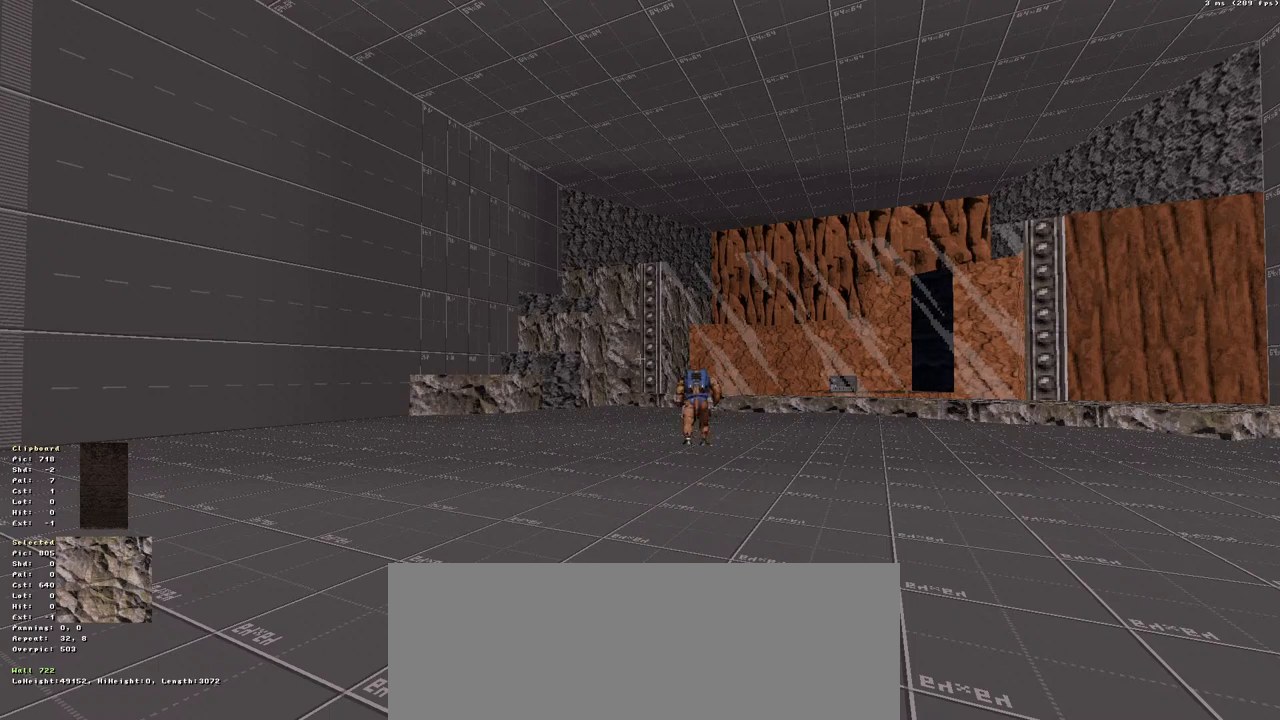
Gameplay with keyboard; each line is a JSON object with the keys held at the frame after it. "events" lists presses ("down") and releases ("up") of ".", "/", "0", "1", "2", "3", "4", "5", "6", "7", "8", "9", "a", "alt_l", "alt_r", "b", "backslash", "backspace", "c", "caps_lock", "comma", "ctrl_l", "ctrl_r", "d", "down", "e", "equals", "escape", "f", "f1", "f10", "f11", "f12", "f2", "f3", "f4", "f5", "f6", "f7", "f8", "f9", "g", "h", "i", "j", "k", "l", "lbracket", "left", "m", "minus", "n", "num0", "num1", "num2", "num3", "num4", "num5", "num6", "num7", "num8", "num9", "o", "p", "q", "quote", "r", "rbracket", "return", "right", "s", "semicolon", "shift_l", "shift_r", "space", "super_l", "super_r", "t", "tab", "tilde", "u", "up", "v", "w", "x", "y" and "z" between this image and that frame as [ms after this image, input, new state], when the widget could be followed in between. No other keys are recorded. Mouse input is not recorded. Not read: other_keys.
{"keys": ["backspace"], "events": [[483, "backspace", "down"]]}
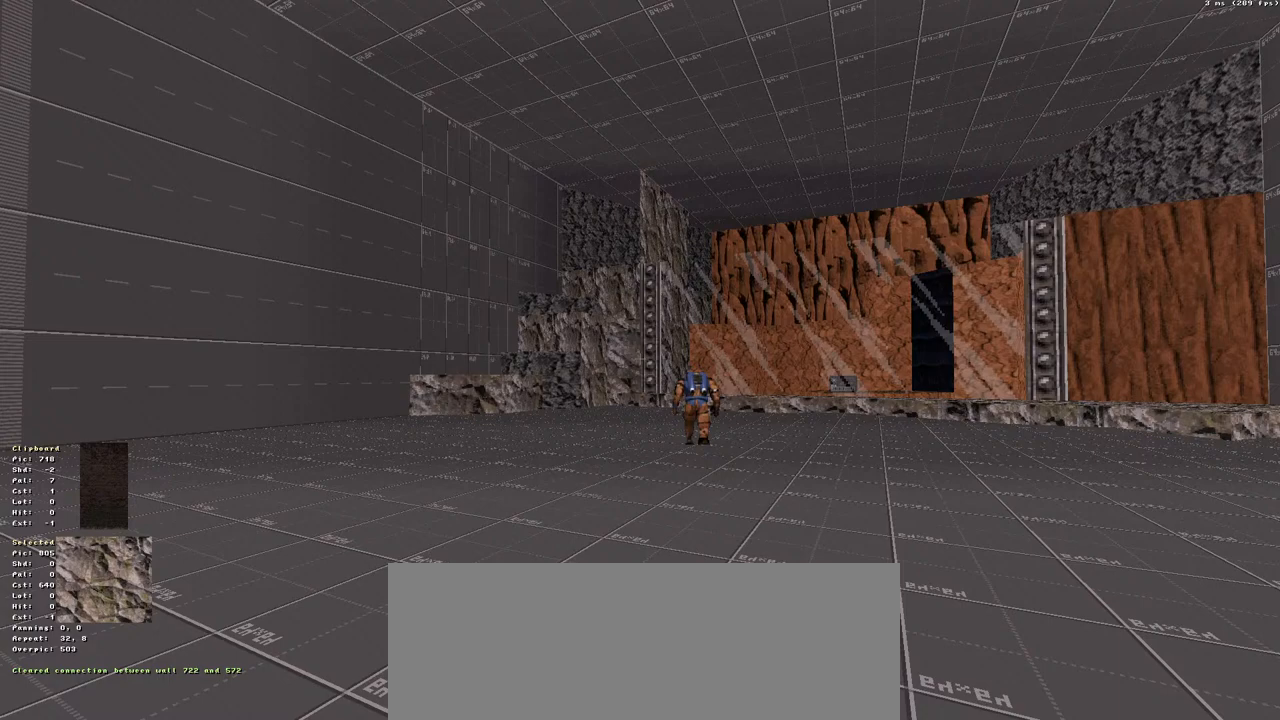
{"keys": ["backspace"], "events": []}
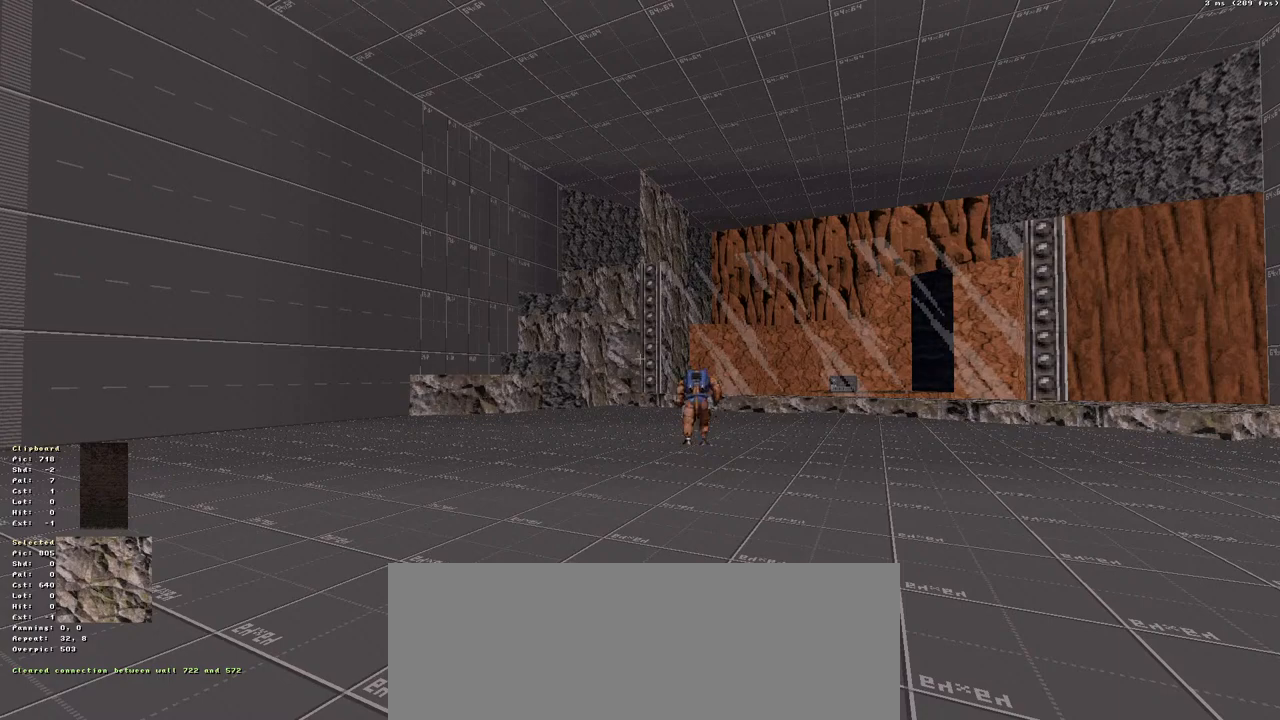
{"keys": ["backspace"], "events": []}
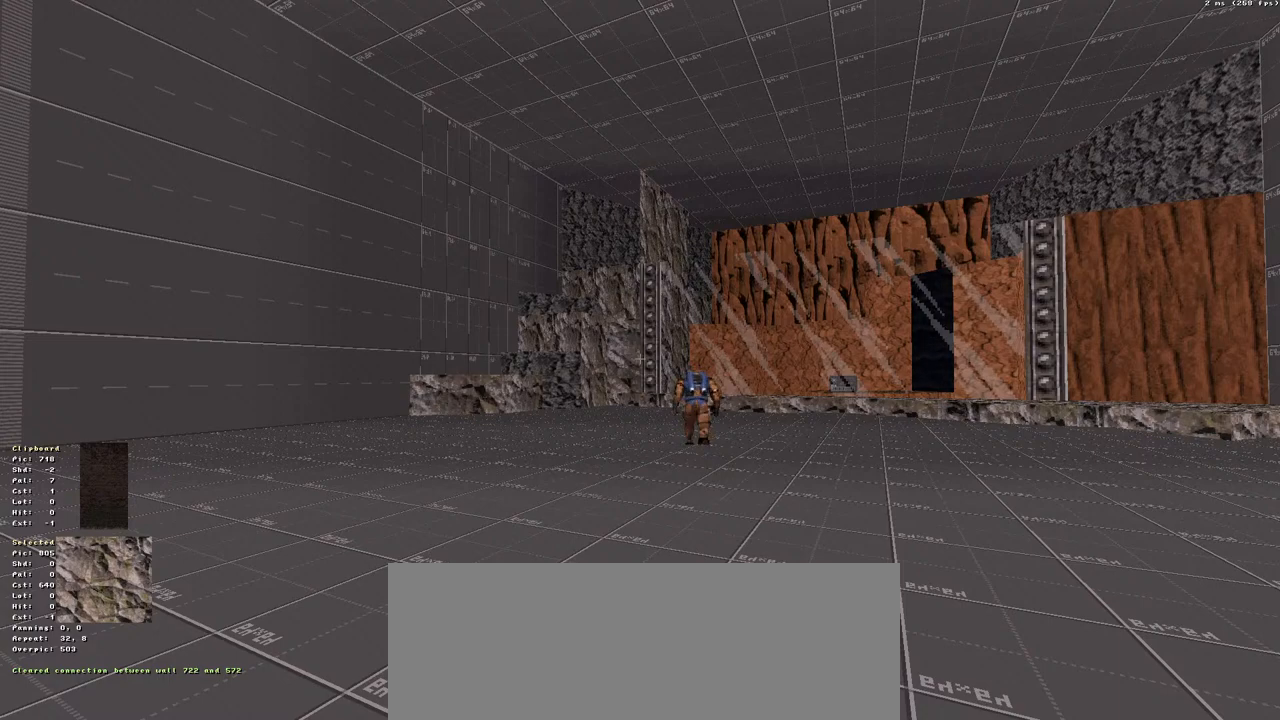
{"keys": ["backspace"], "events": []}
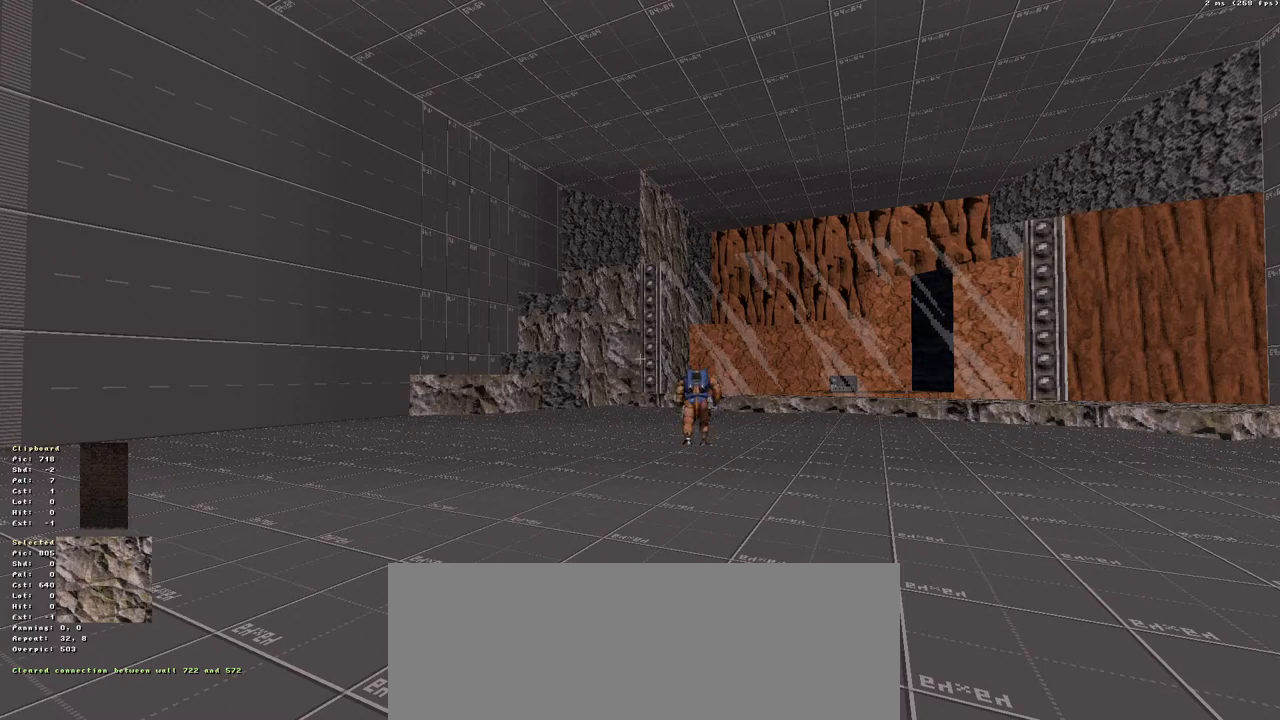
{"keys": [], "events": [[33, "backspace", "up"]]}